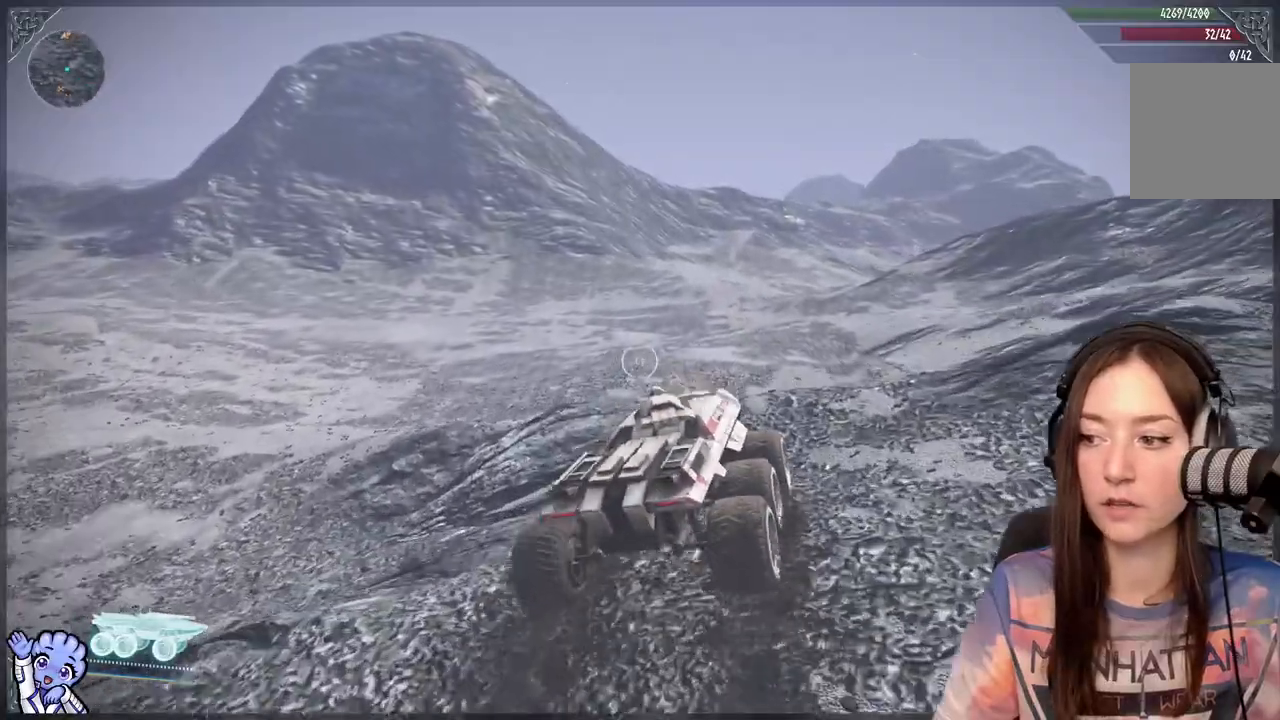
Gameplay with a controller (Xbox layout); each line is a JSON object with the inputs held at the frame after it. "events" lists button and stick changes between this image and that frame as [ms after this image, input, new state], when the widget could be followed in between.
{"buttons": [], "left_stick": "up", "right_stick": "center", "events": [[100, "right_stick", "down-right"], [267, "right_stick", "center"]]}
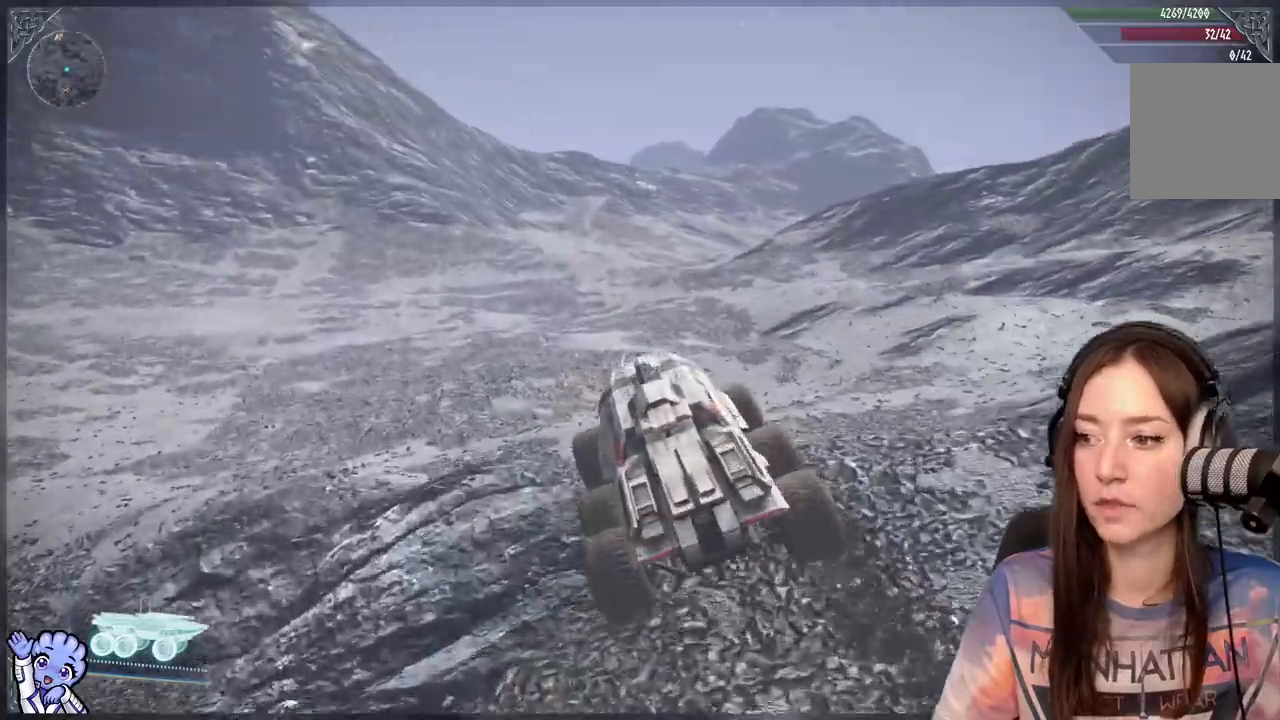
{"buttons": [], "left_stick": "up", "right_stick": "center", "events": []}
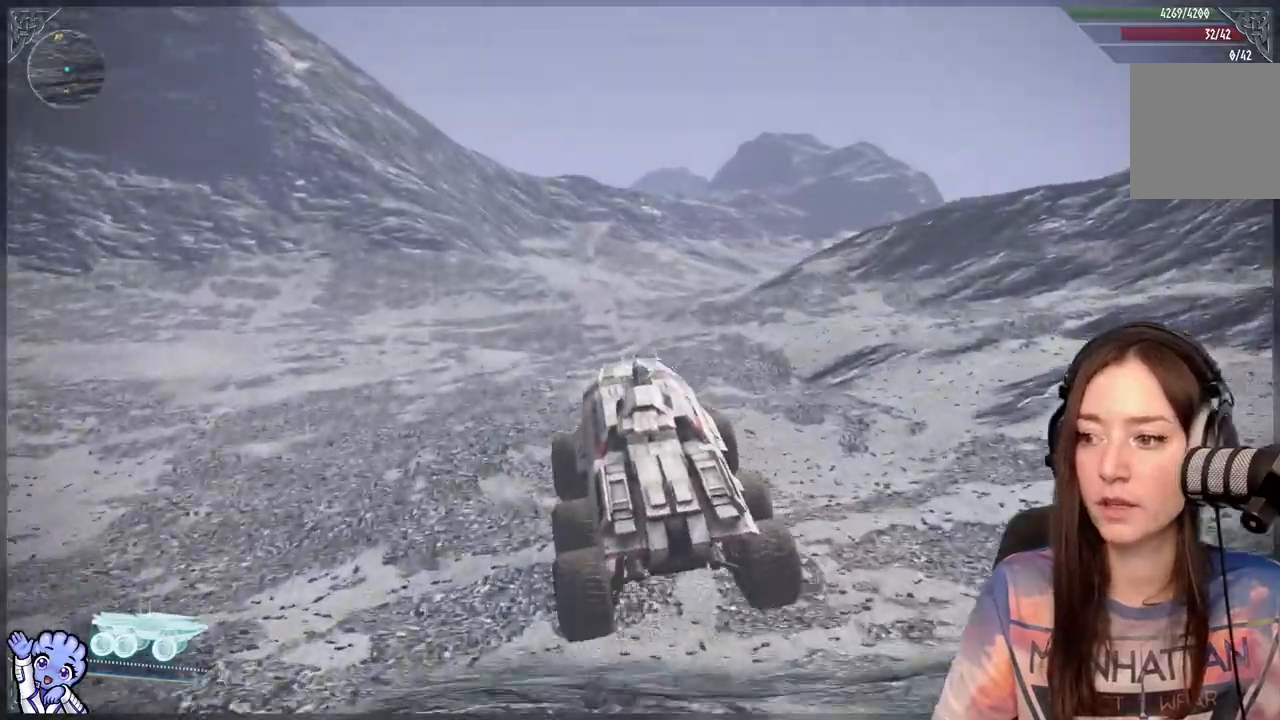
{"buttons": [], "left_stick": "up", "right_stick": "center", "events": []}
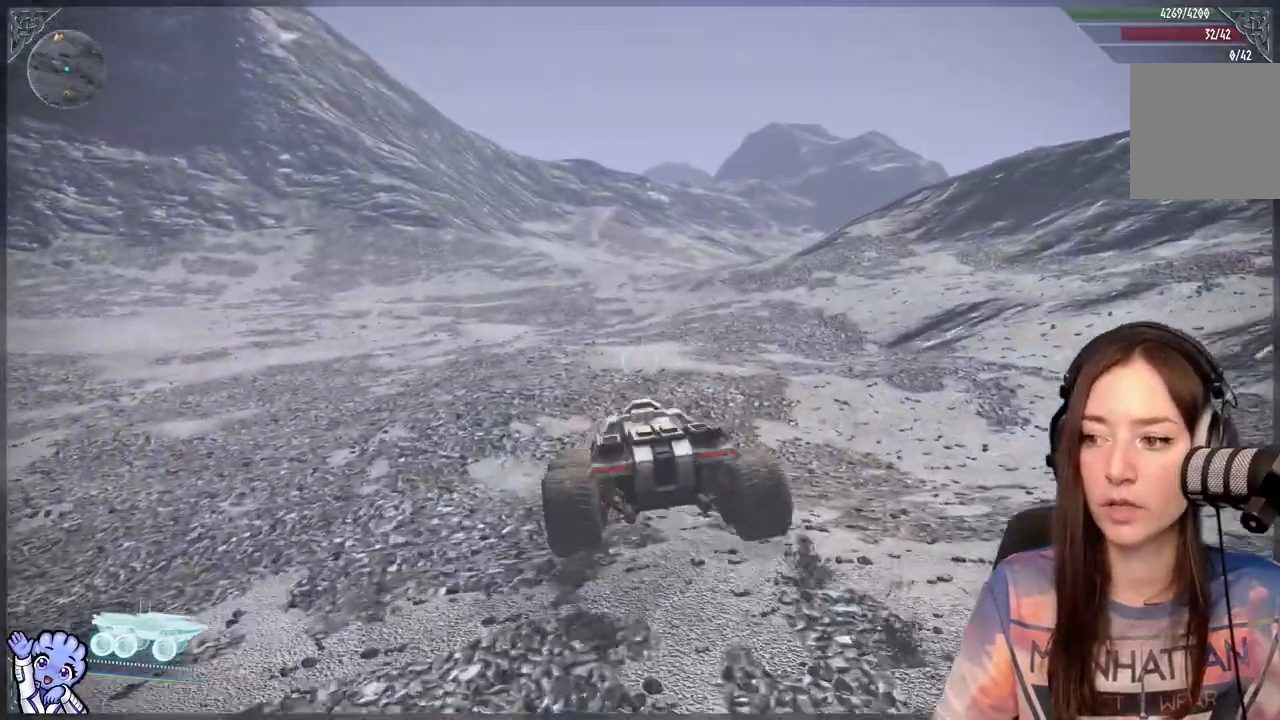
{"buttons": [], "left_stick": "up", "right_stick": "center", "events": [[117, "L1", "down"], [450, "L1", "up"]]}
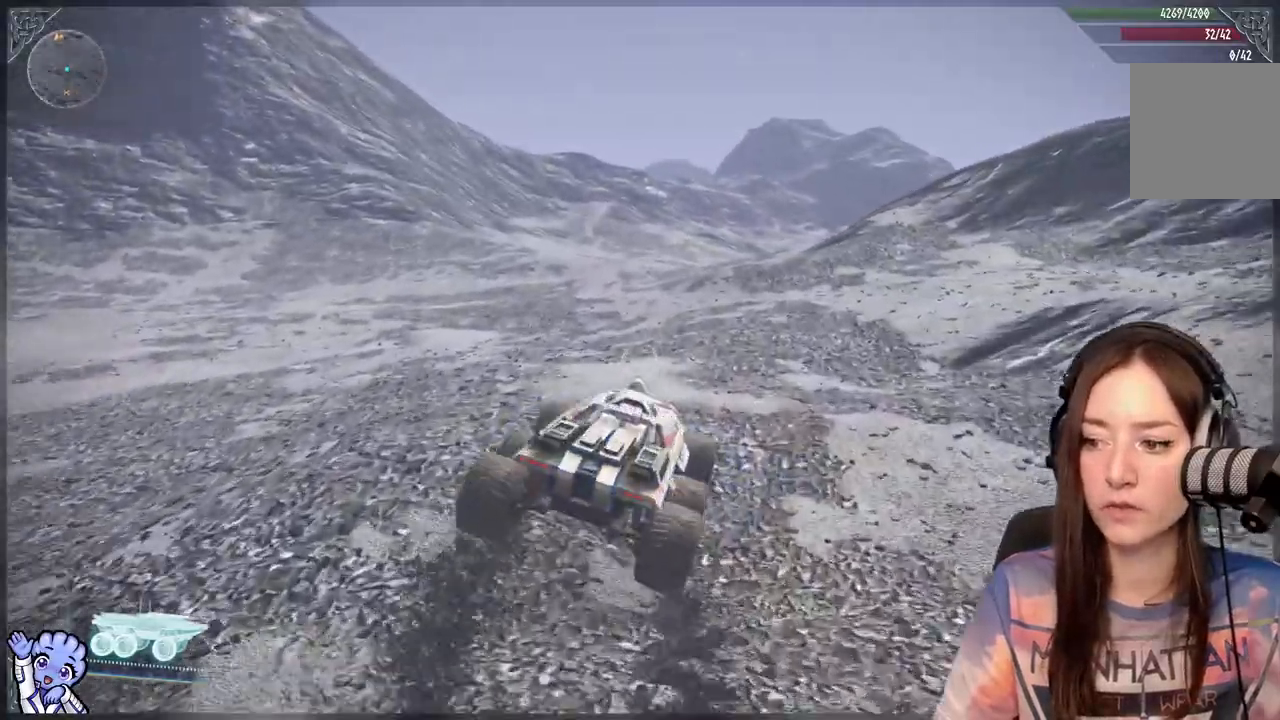
{"buttons": ["L1"], "left_stick": "up", "right_stick": "center", "events": [[217, "L1", "down"]]}
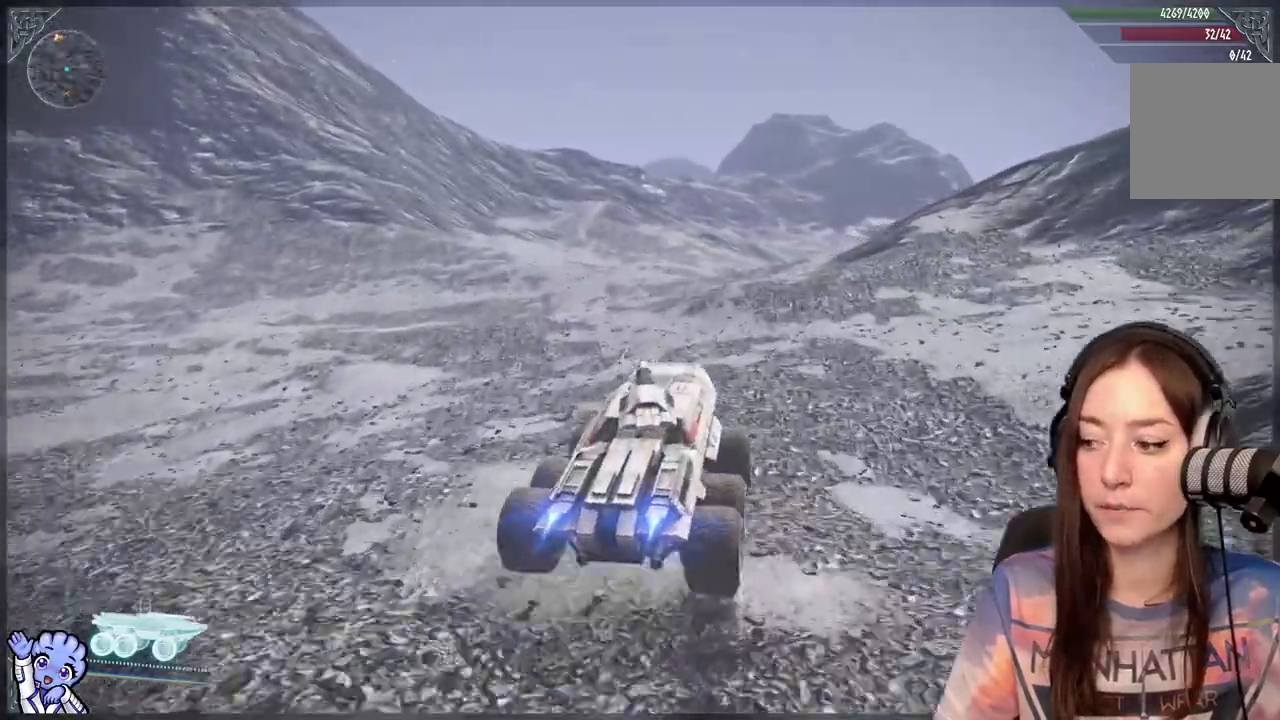
{"buttons": [], "left_stick": "up", "right_stick": "center", "events": [[467, "L1", "up"]]}
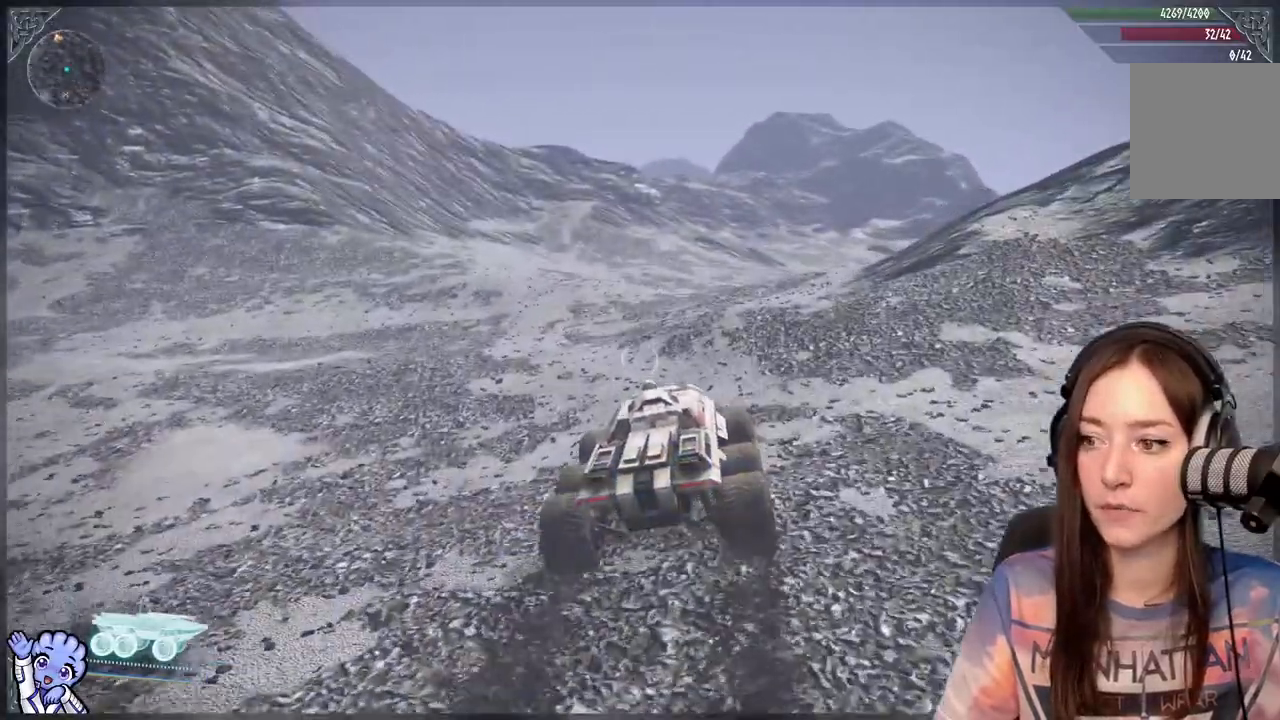
{"buttons": [], "left_stick": "up", "right_stick": "center", "events": []}
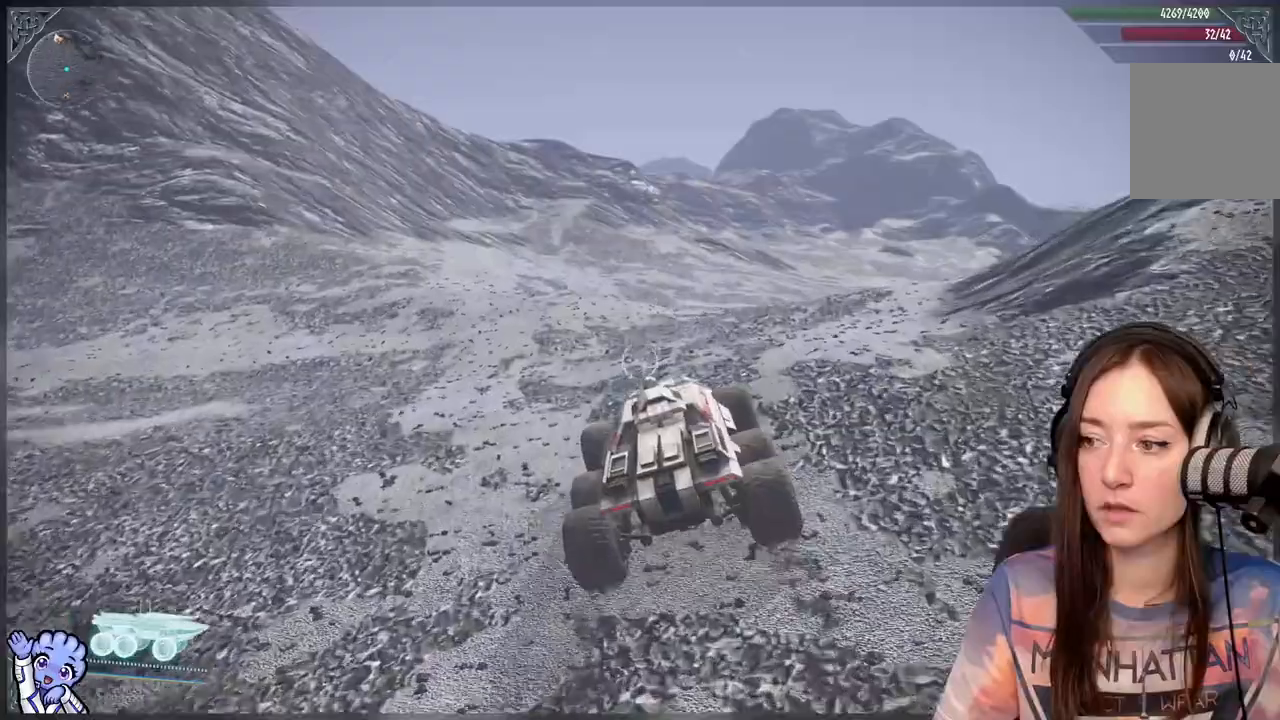
{"buttons": [], "left_stick": "up", "right_stick": "center", "events": [[200, "right_stick", "up-right"], [283, "right_stick", "center"]]}
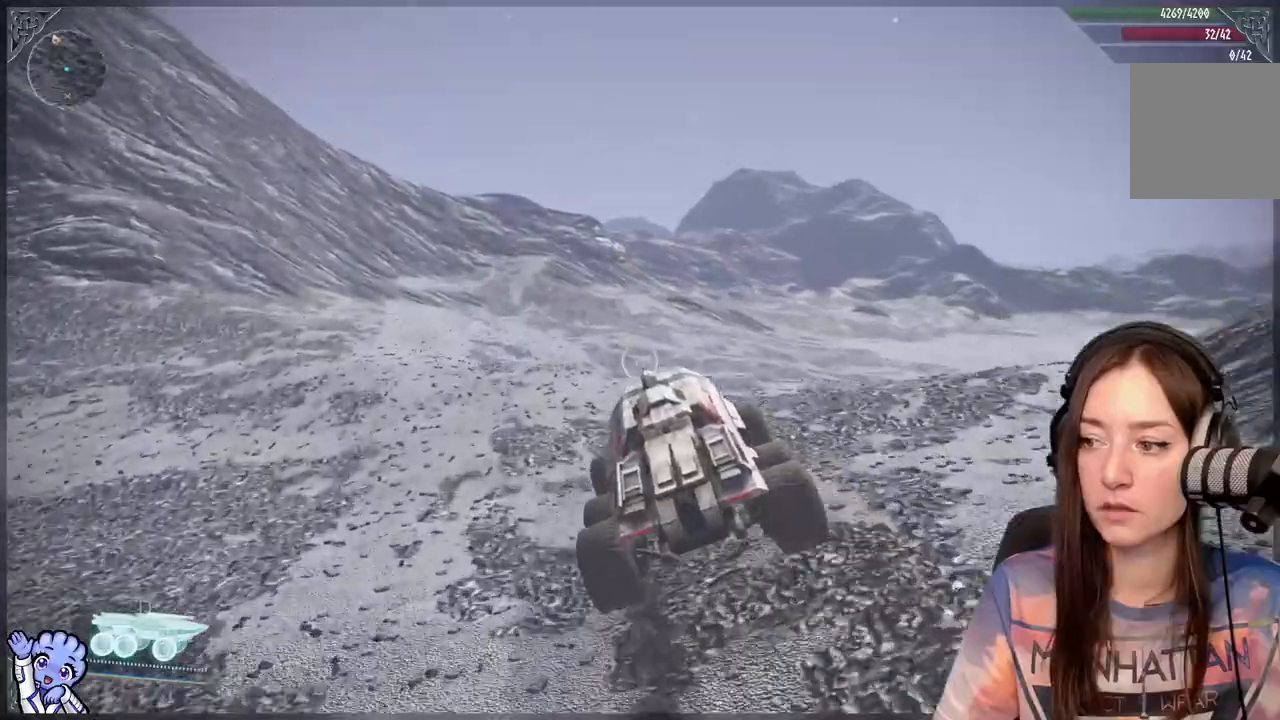
{"buttons": [], "left_stick": "up", "right_stick": "right", "events": [[500, "right_stick", "right"]]}
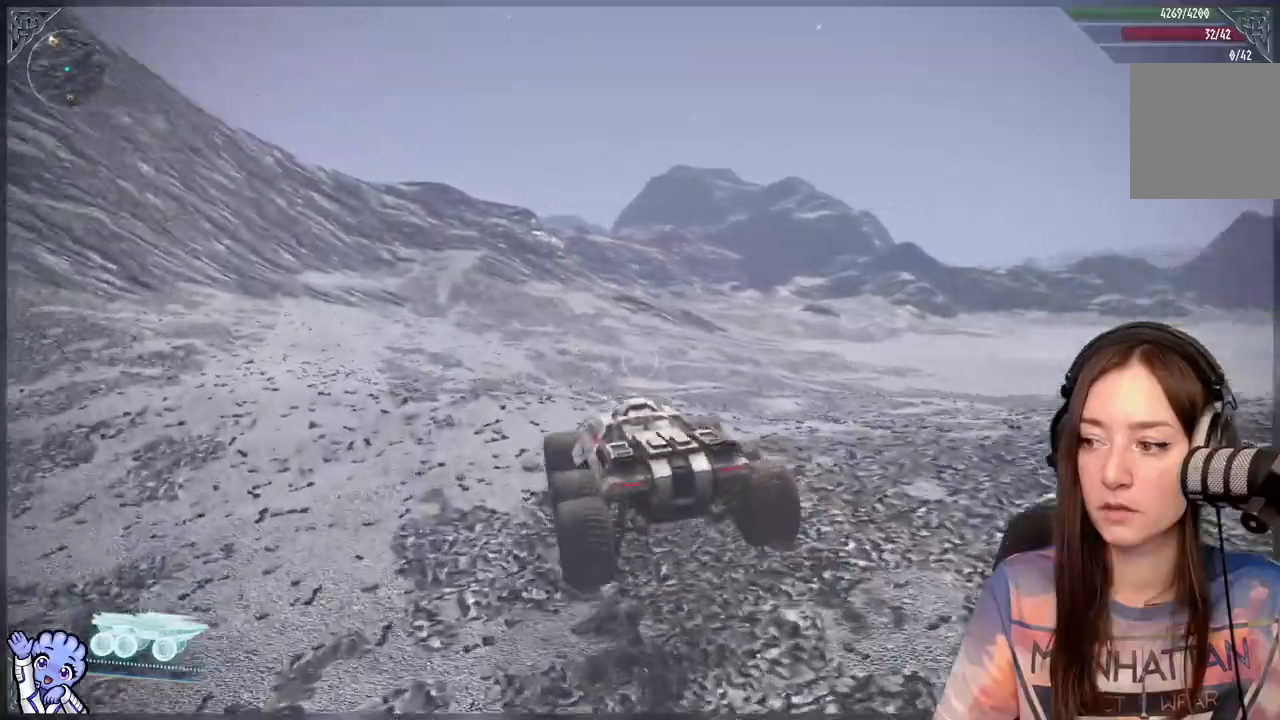
{"buttons": [], "left_stick": "up", "right_stick": "center", "events": [[250, "right_stick", "center"]]}
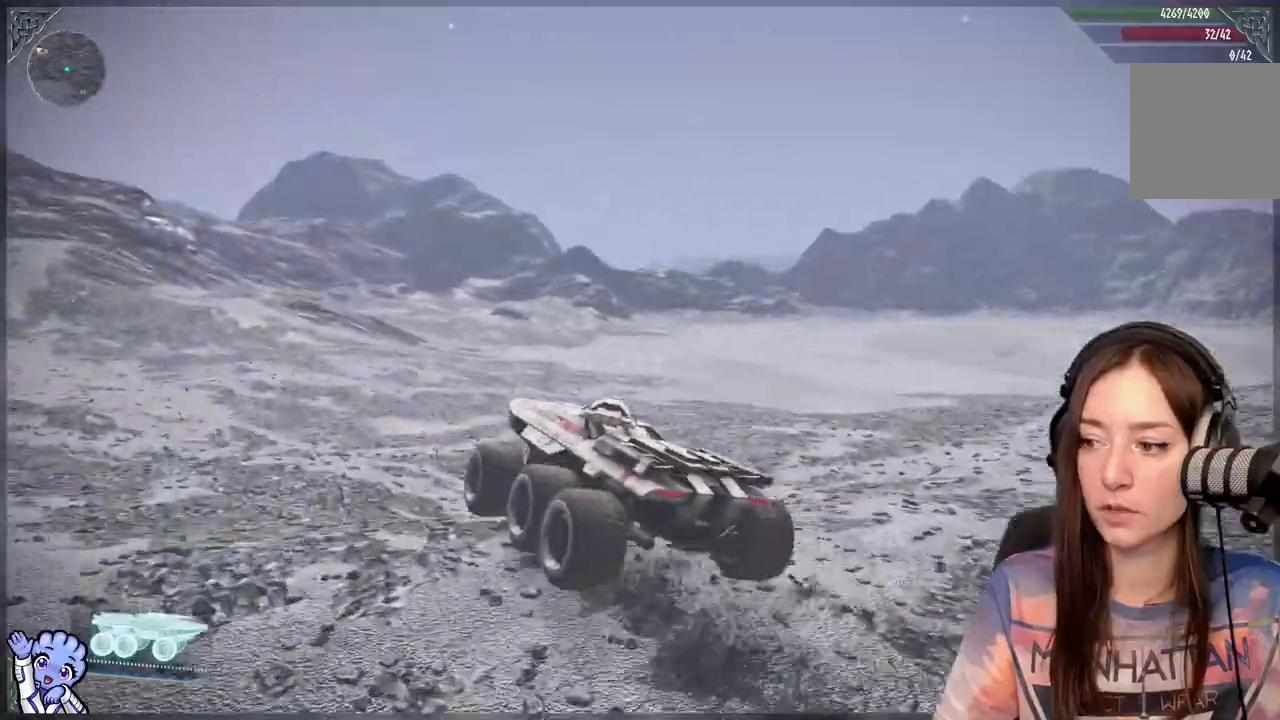
{"buttons": [], "left_stick": "up-left", "right_stick": "down-right", "events": [[17, "left_stick", "up-left"], [417, "right_stick", "down-right"]]}
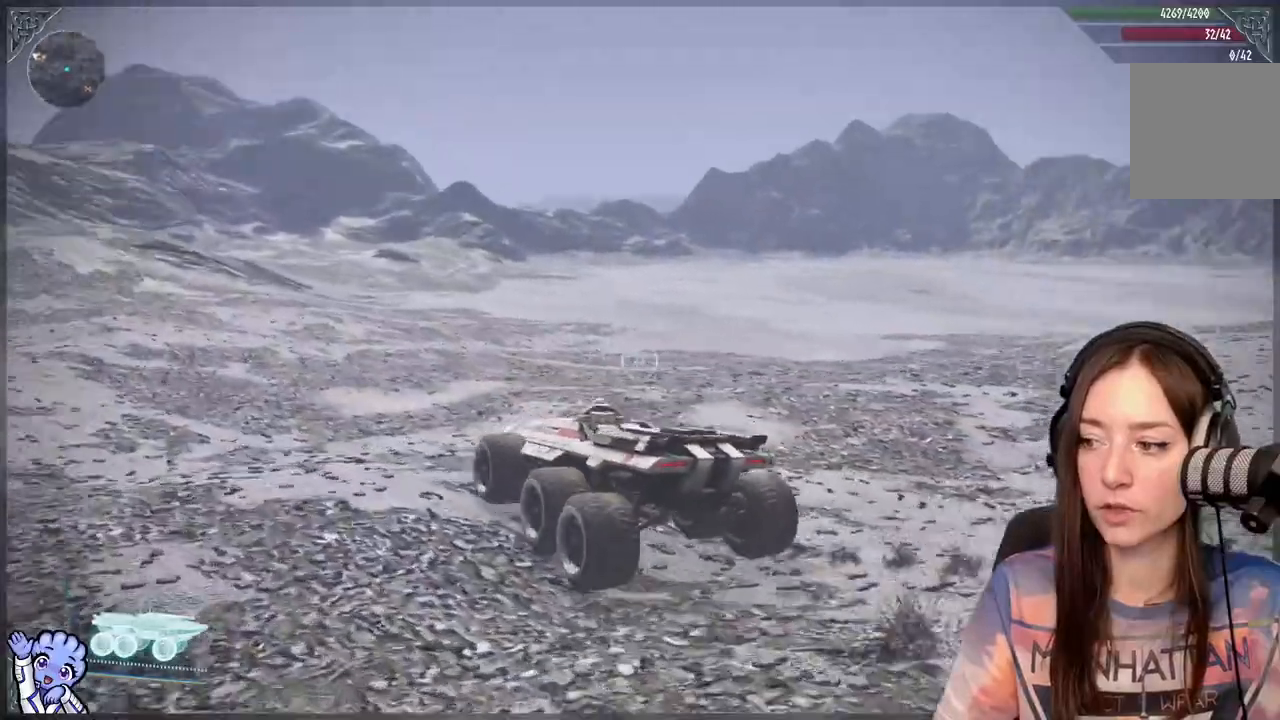
{"buttons": [], "left_stick": "up-left", "right_stick": "center", "events": [[133, "right_stick", "center"]]}
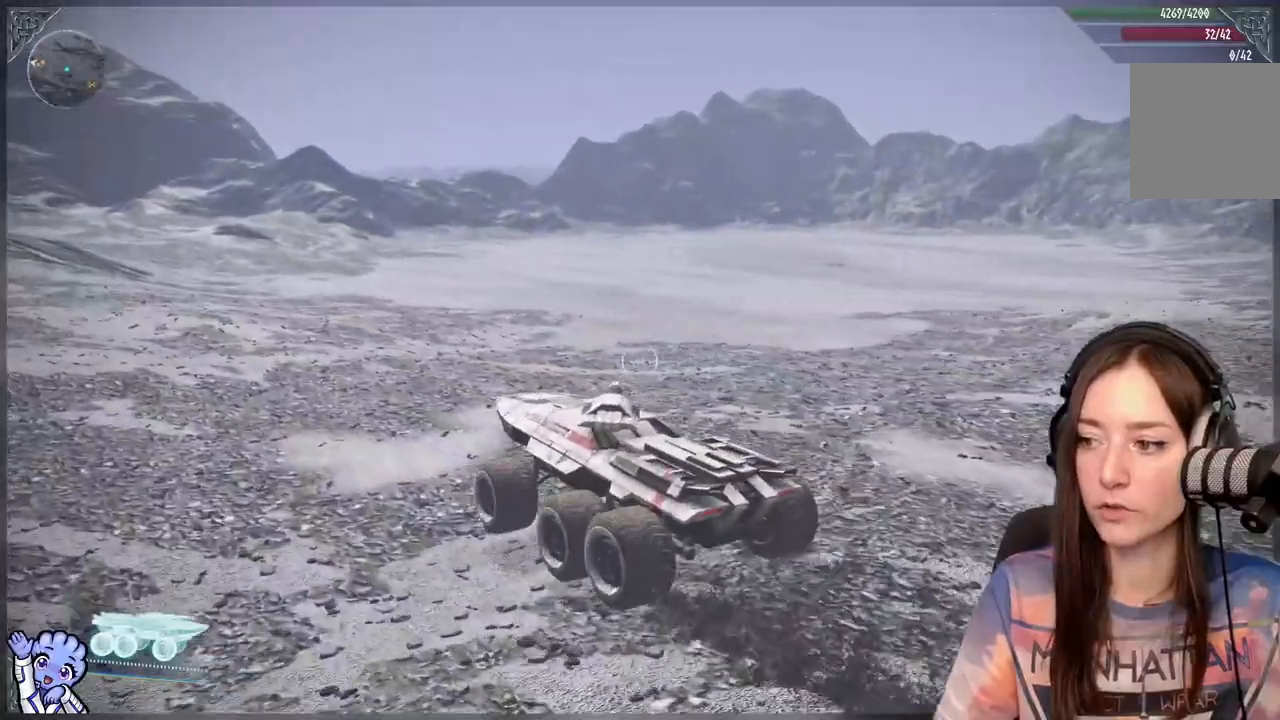
{"buttons": [], "left_stick": "center", "right_stick": "down-right", "events": [[467, "left_stick", "center"], [467, "right_stick", "down-right"]]}
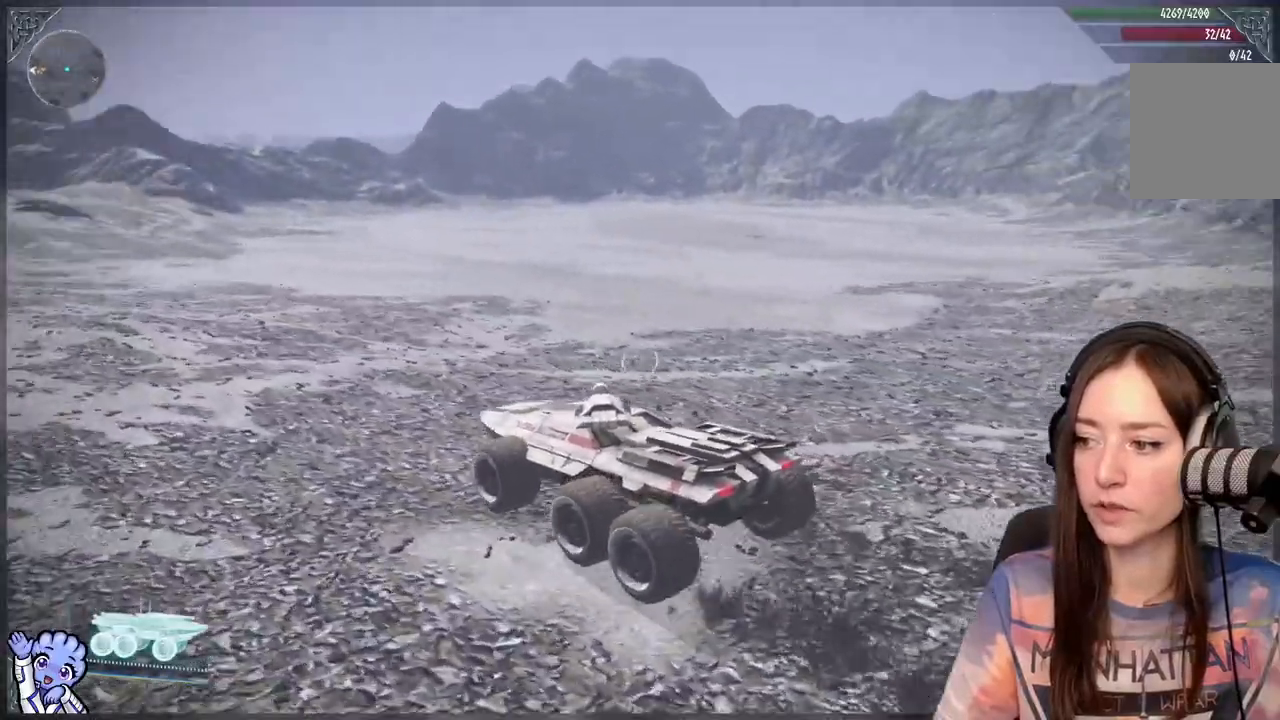
{"buttons": [], "left_stick": "center", "right_stick": "center", "events": [[133, "right_stick", "center"]]}
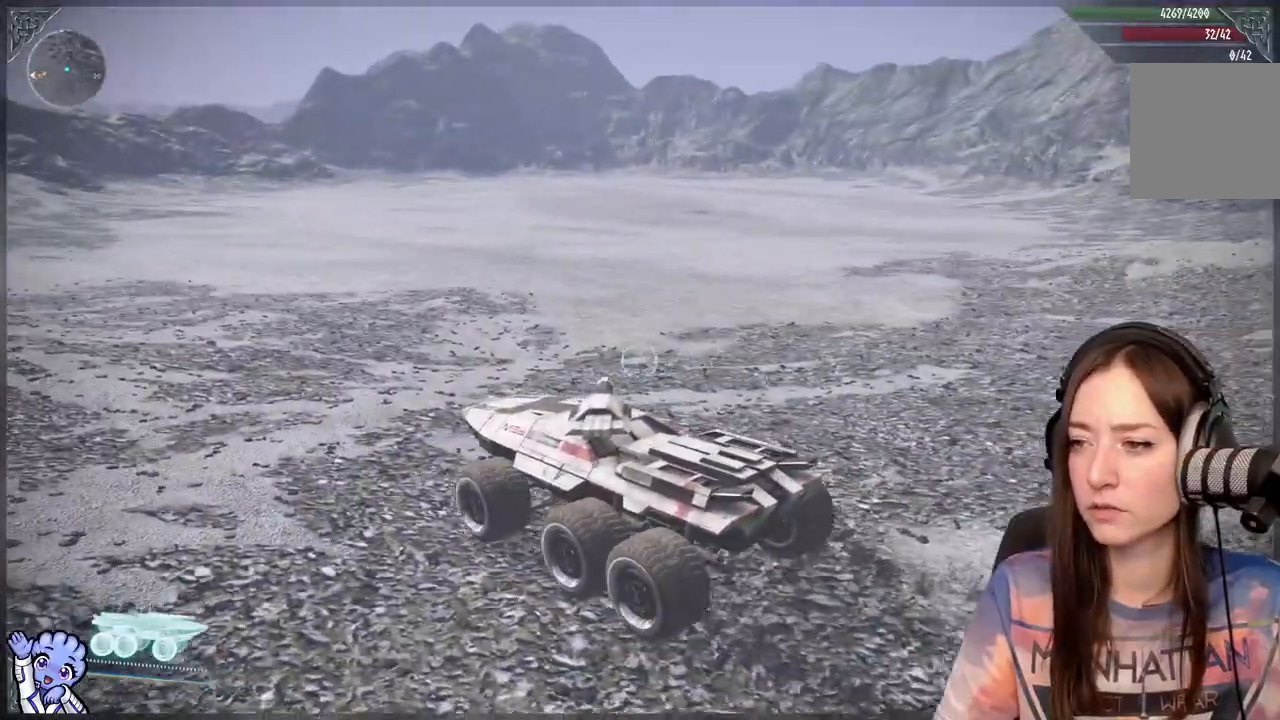
{"buttons": [], "left_stick": "center", "right_stick": "center", "events": []}
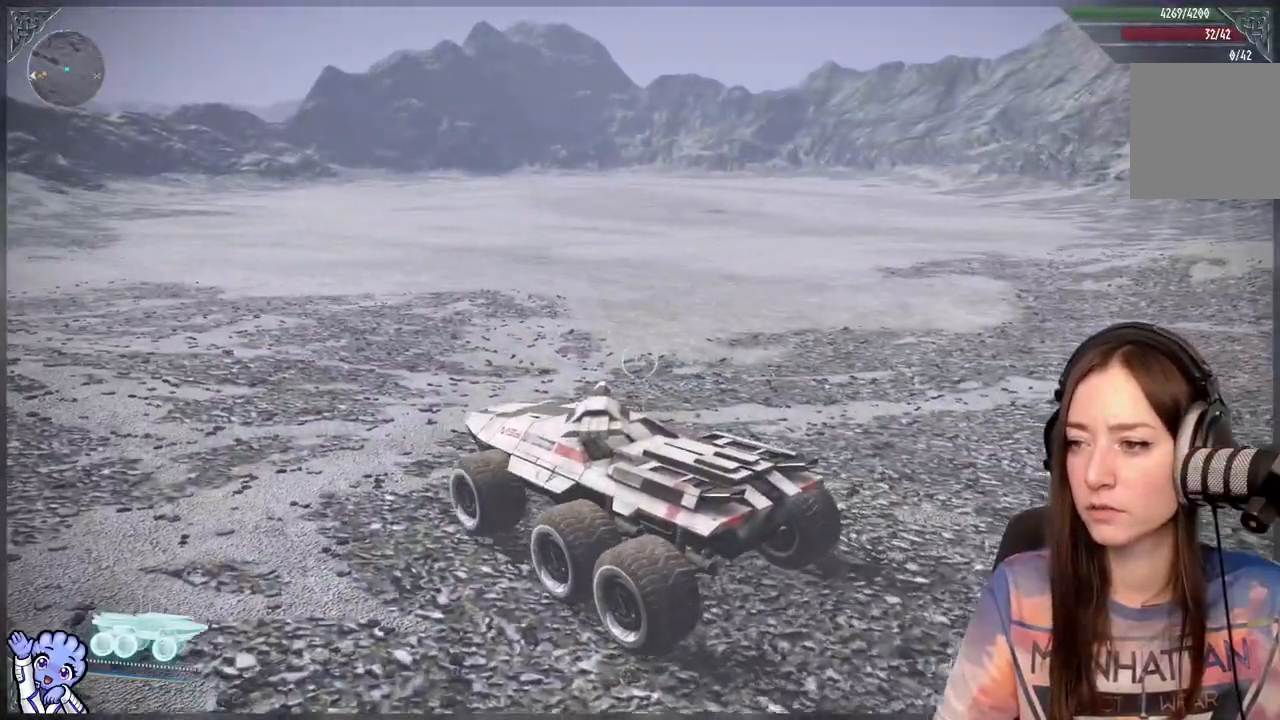
{"buttons": [], "left_stick": "center", "right_stick": "center", "events": []}
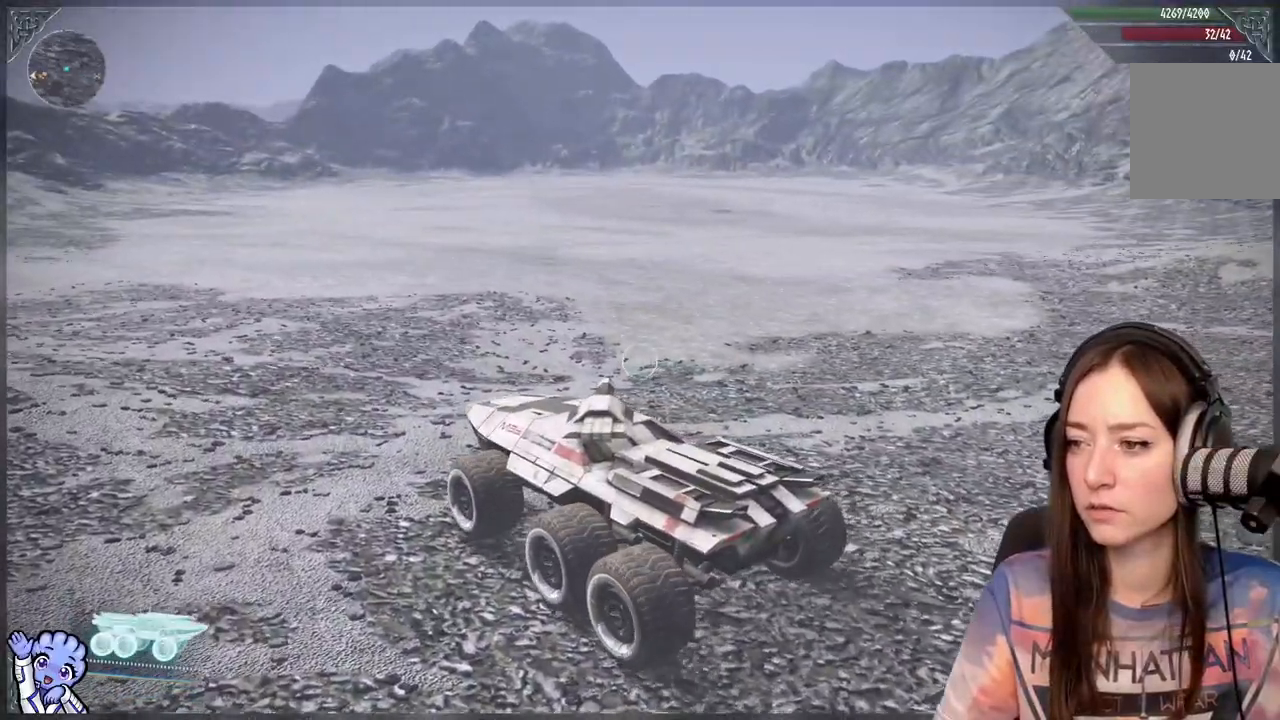
{"buttons": [], "left_stick": "center", "right_stick": "center", "events": [[233, "right_stick", "up-right"], [350, "right_stick", "center"]]}
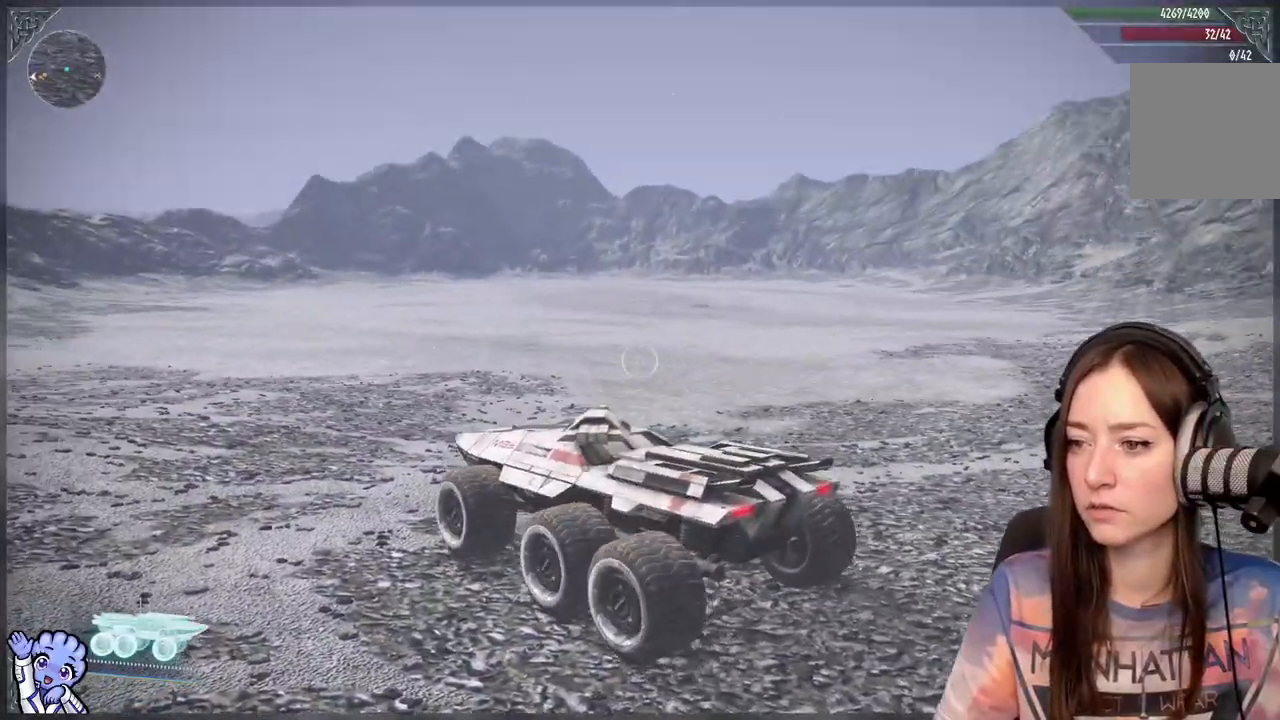
{"buttons": [], "left_stick": "left", "right_stick": "left", "events": [[300, "right_stick", "up-left"], [350, "right_stick", "left"], [450, "left_stick", "left"]]}
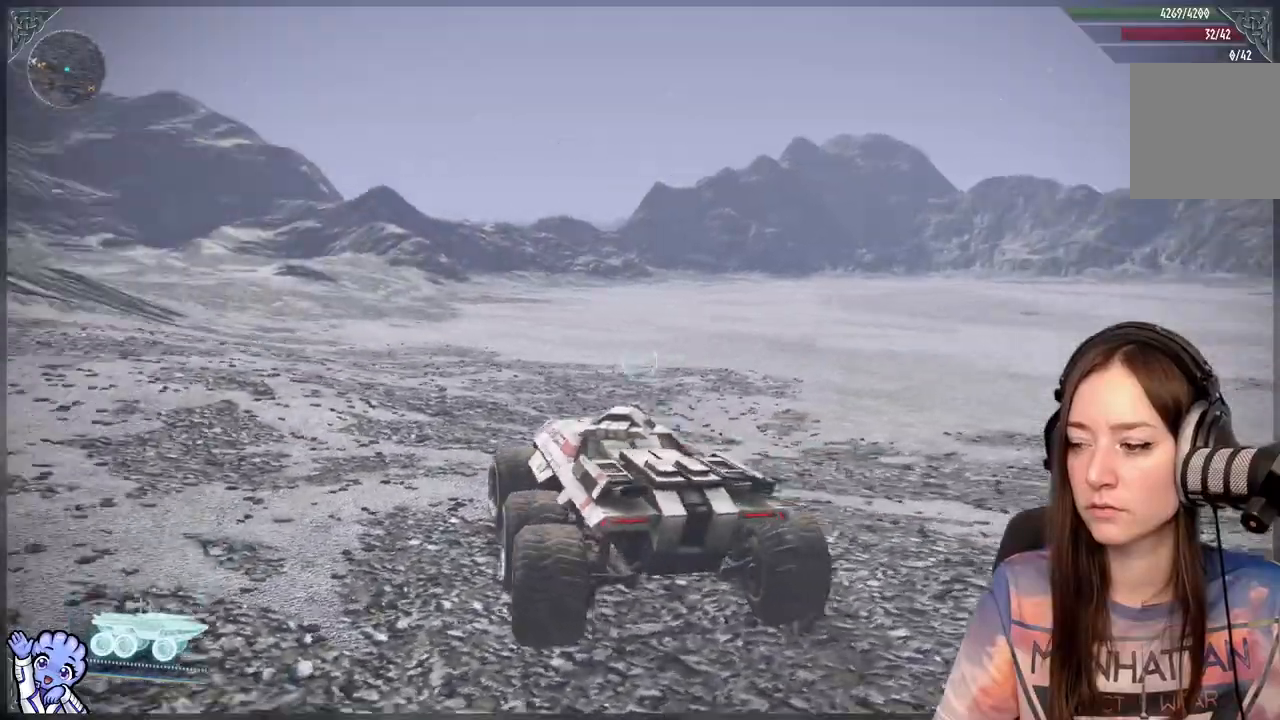
{"buttons": [], "left_stick": "up-left", "right_stick": "center", "events": [[117, "left_stick", "up-left"], [350, "right_stick", "center"]]}
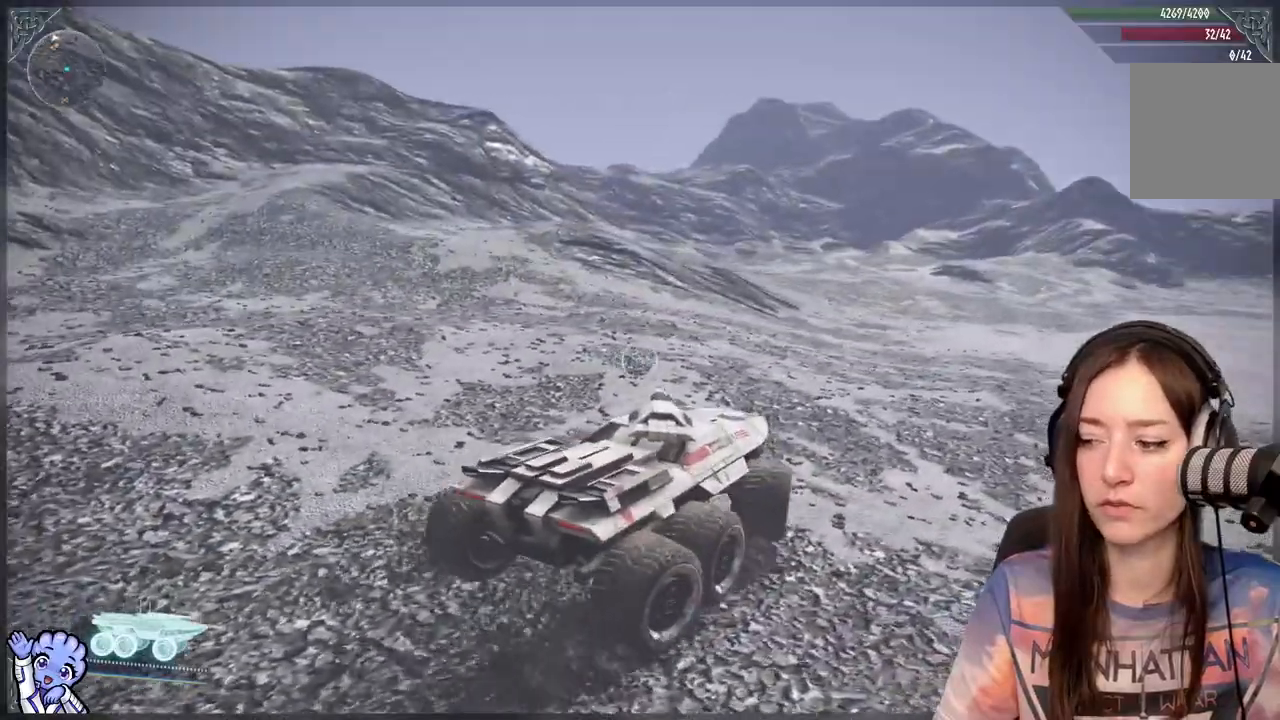
{"buttons": [], "left_stick": "up-left", "right_stick": "left", "events": [[350, "right_stick", "left"]]}
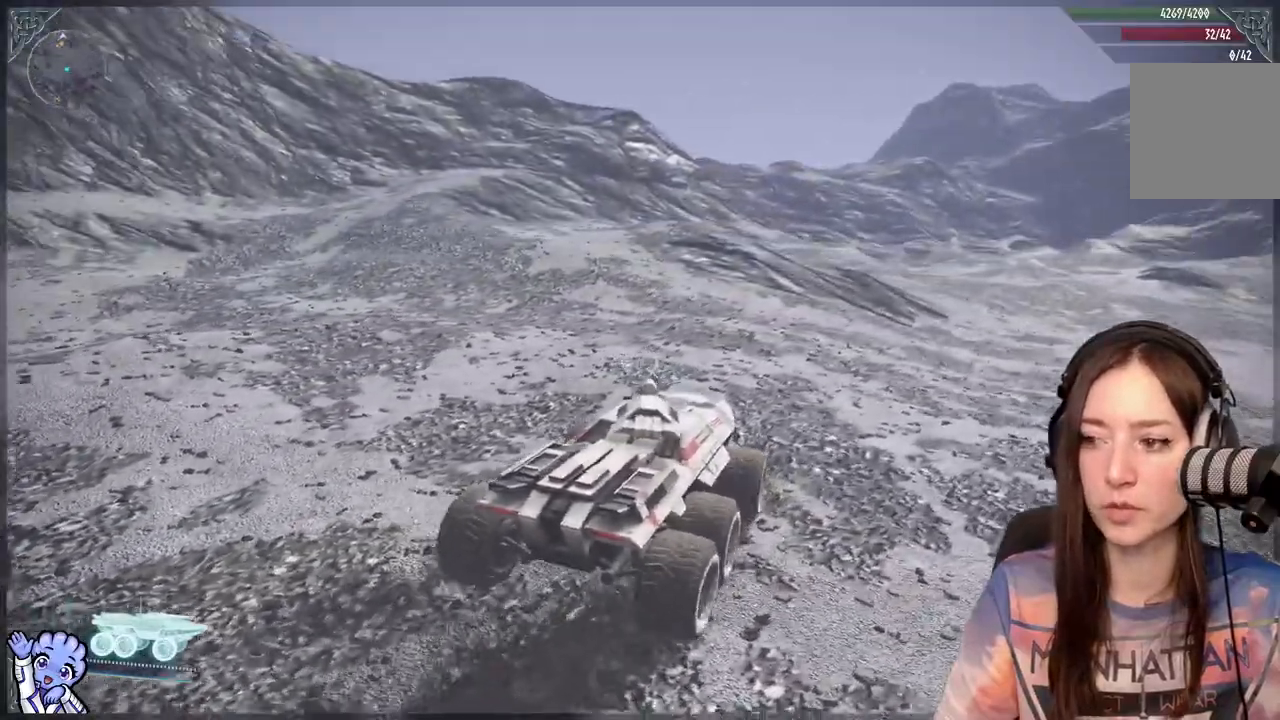
{"buttons": [], "left_stick": "up", "right_stick": "center", "events": [[33, "right_stick", "center"], [67, "left_stick", "up"]]}
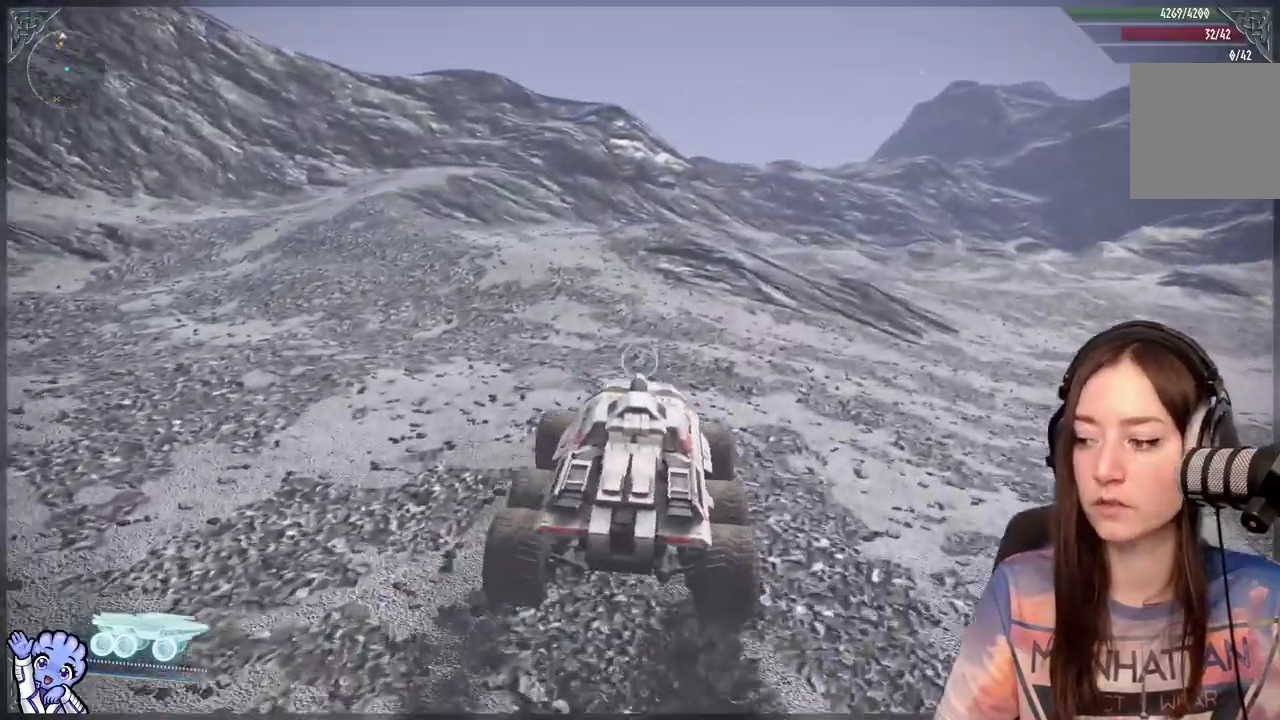
{"buttons": [], "left_stick": "up", "right_stick": "center", "events": []}
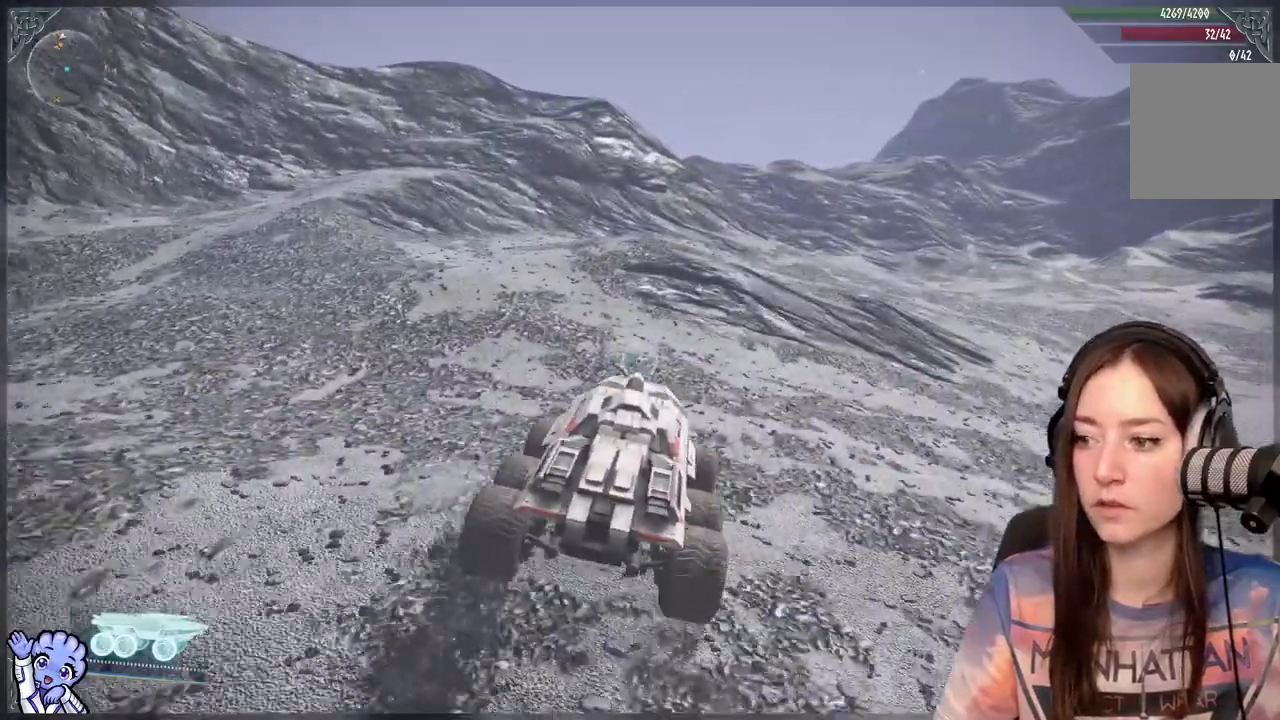
{"buttons": [], "left_stick": "up", "right_stick": "center", "events": []}
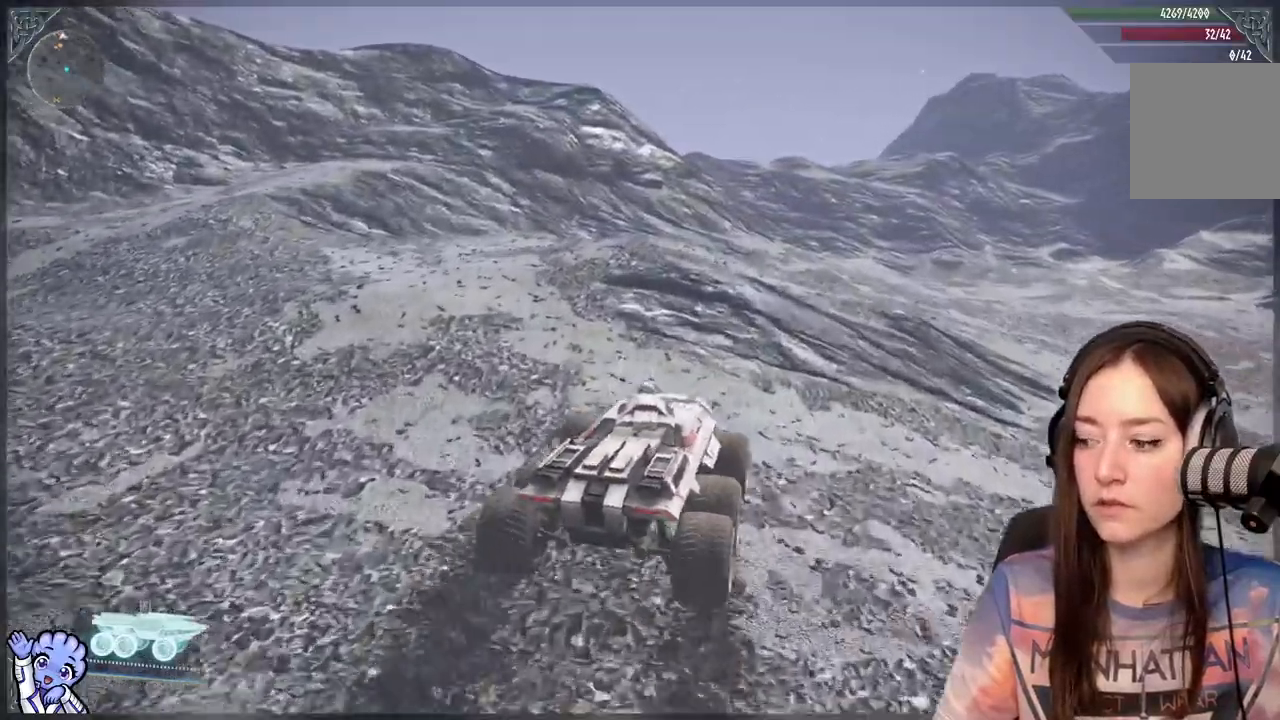
{"buttons": [], "left_stick": "up", "right_stick": "center", "events": []}
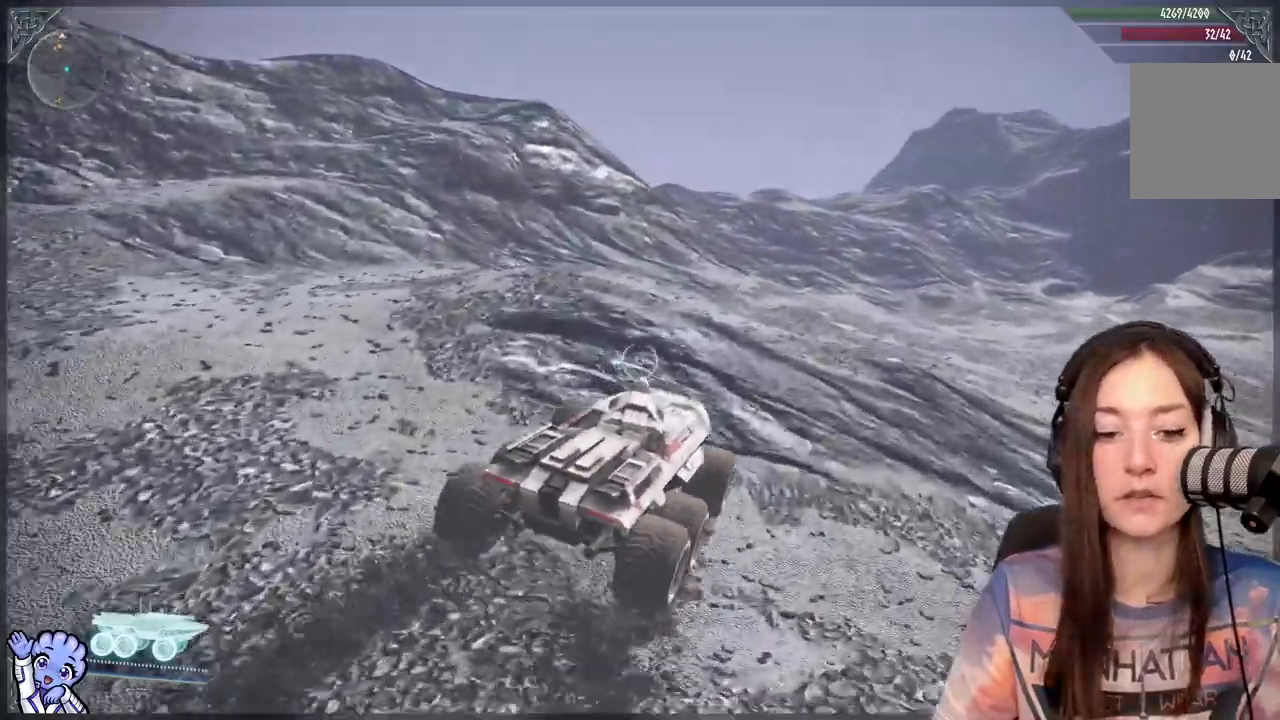
{"buttons": [], "left_stick": "up", "right_stick": "center", "events": []}
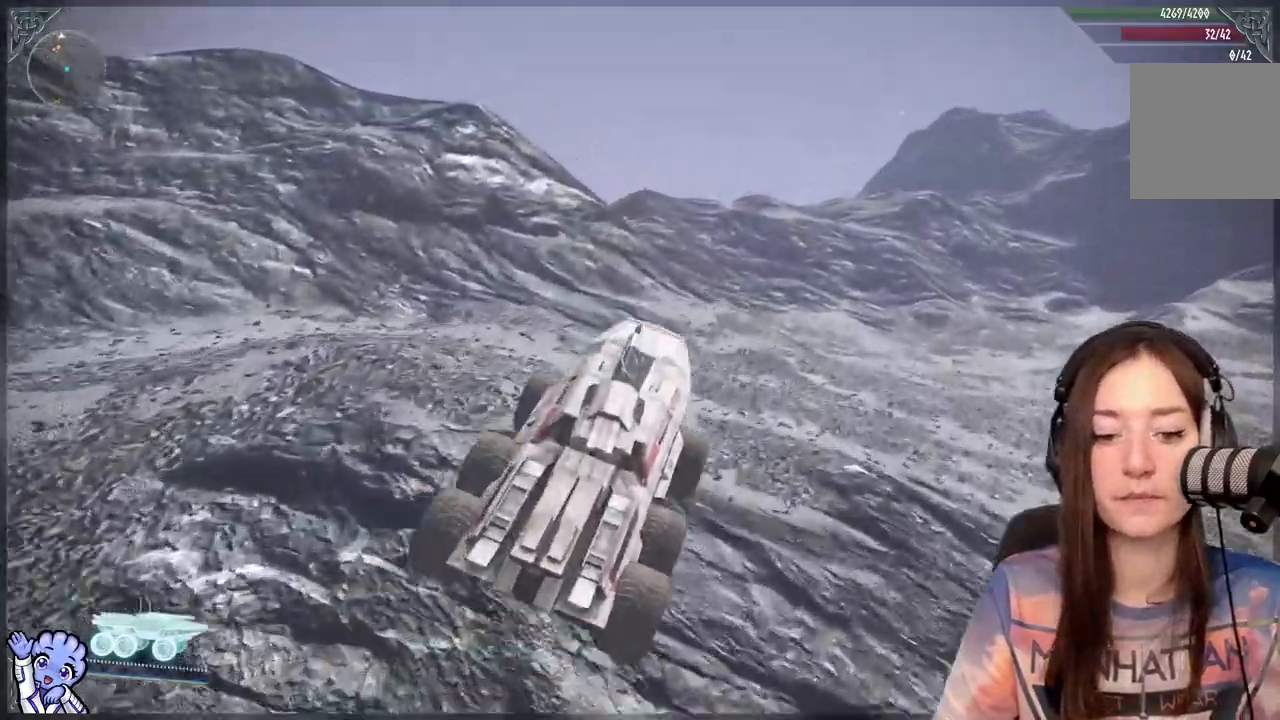
{"buttons": [], "left_stick": "up", "right_stick": "center", "events": []}
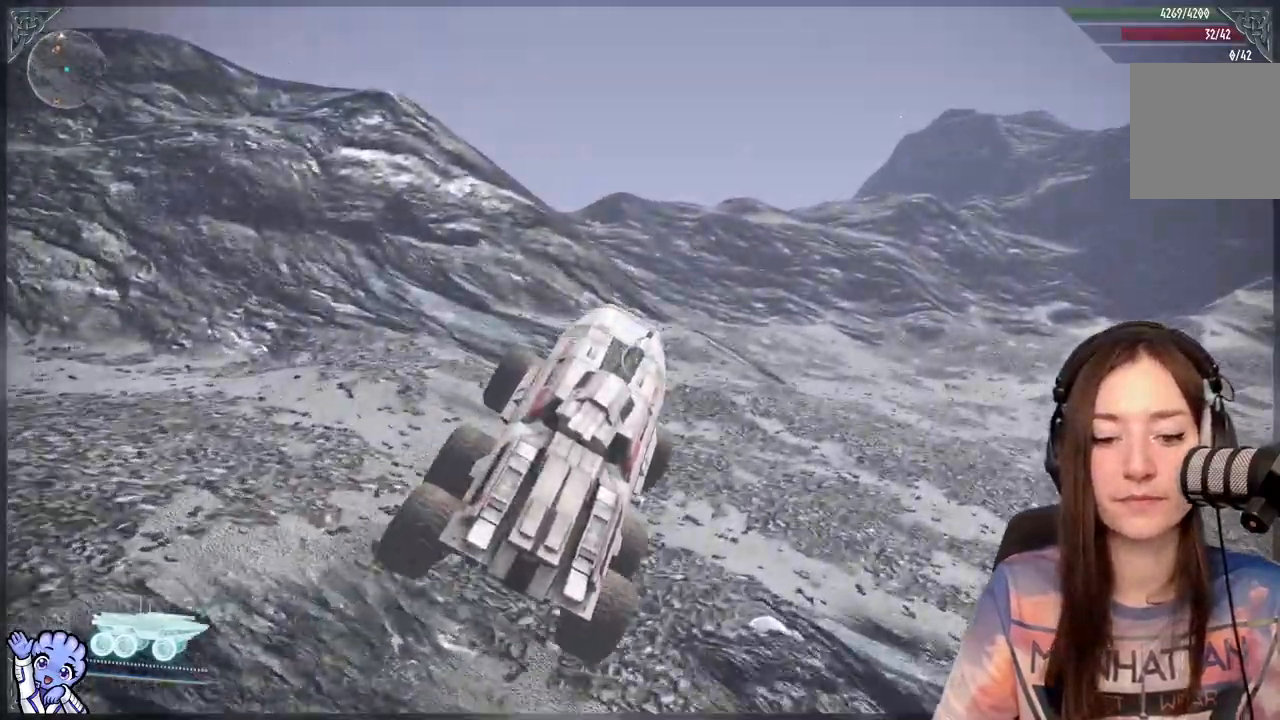
{"buttons": [], "left_stick": "up", "right_stick": "center", "events": []}
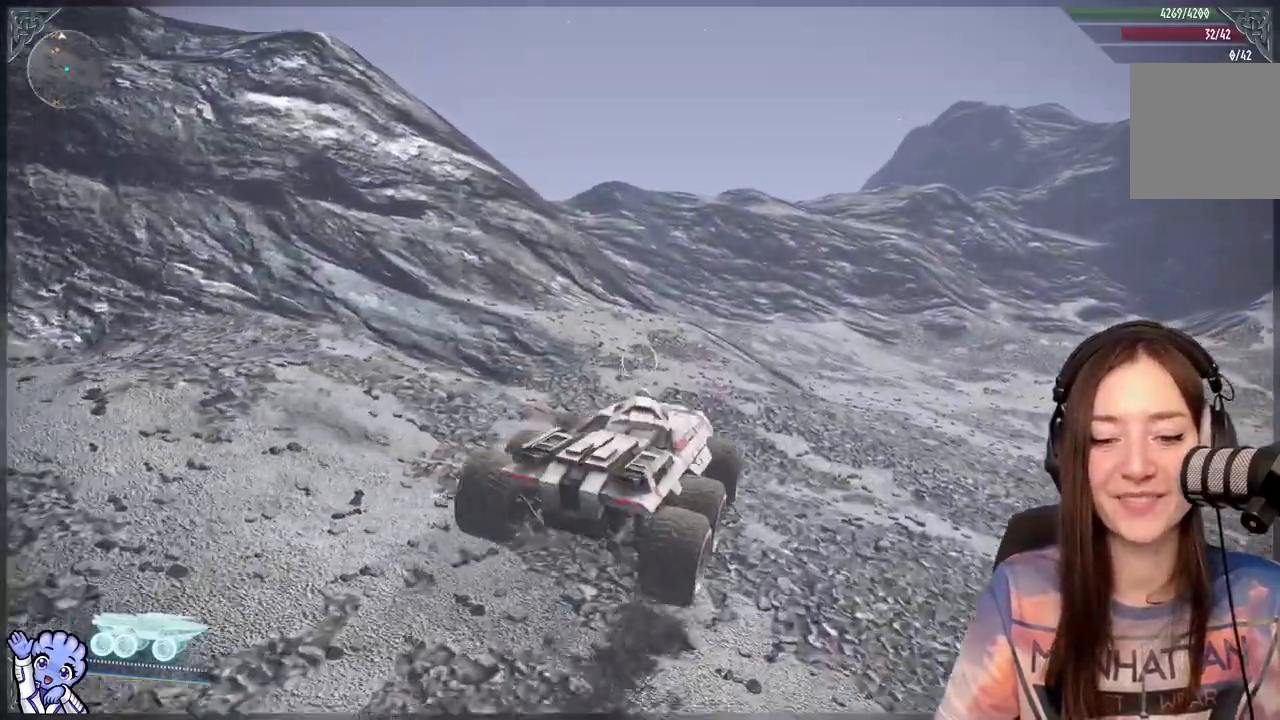
{"buttons": [], "left_stick": "up", "right_stick": "center", "events": [[100, "right_stick", "down-left"], [300, "right_stick", "center"]]}
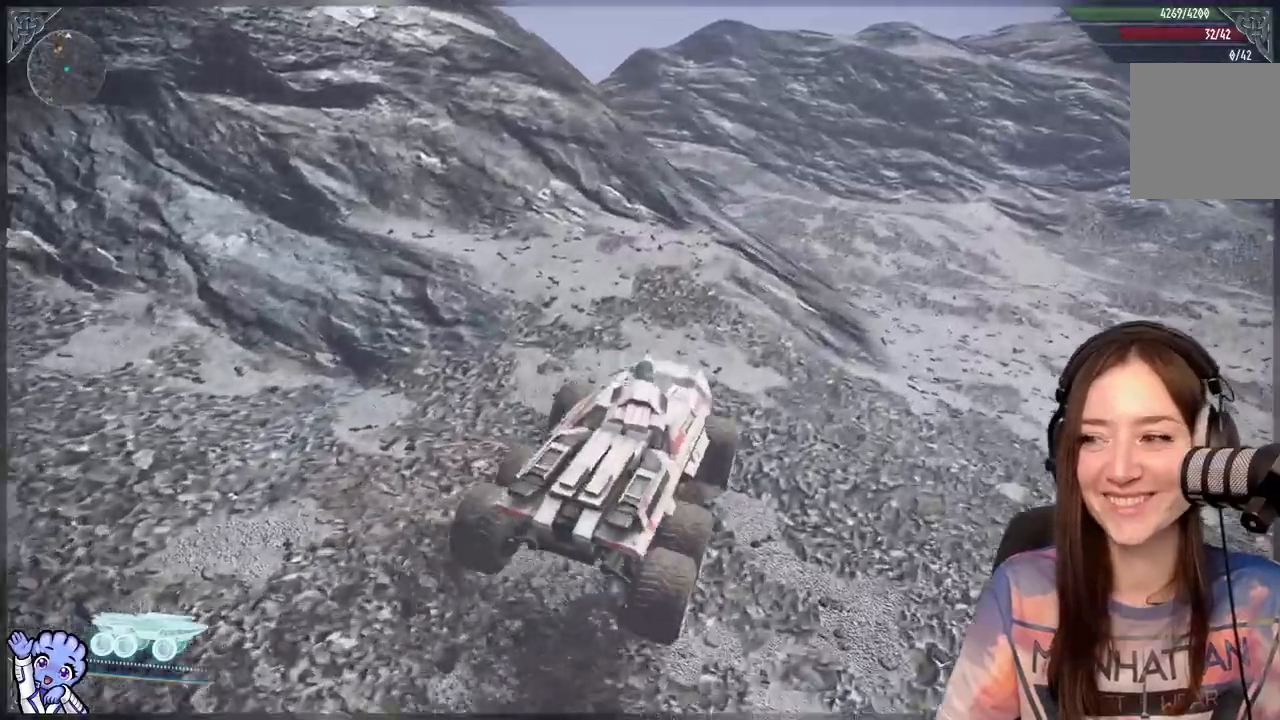
{"buttons": [], "left_stick": "up", "right_stick": "center", "events": [[83, "right_stick", "right"], [200, "right_stick", "center"]]}
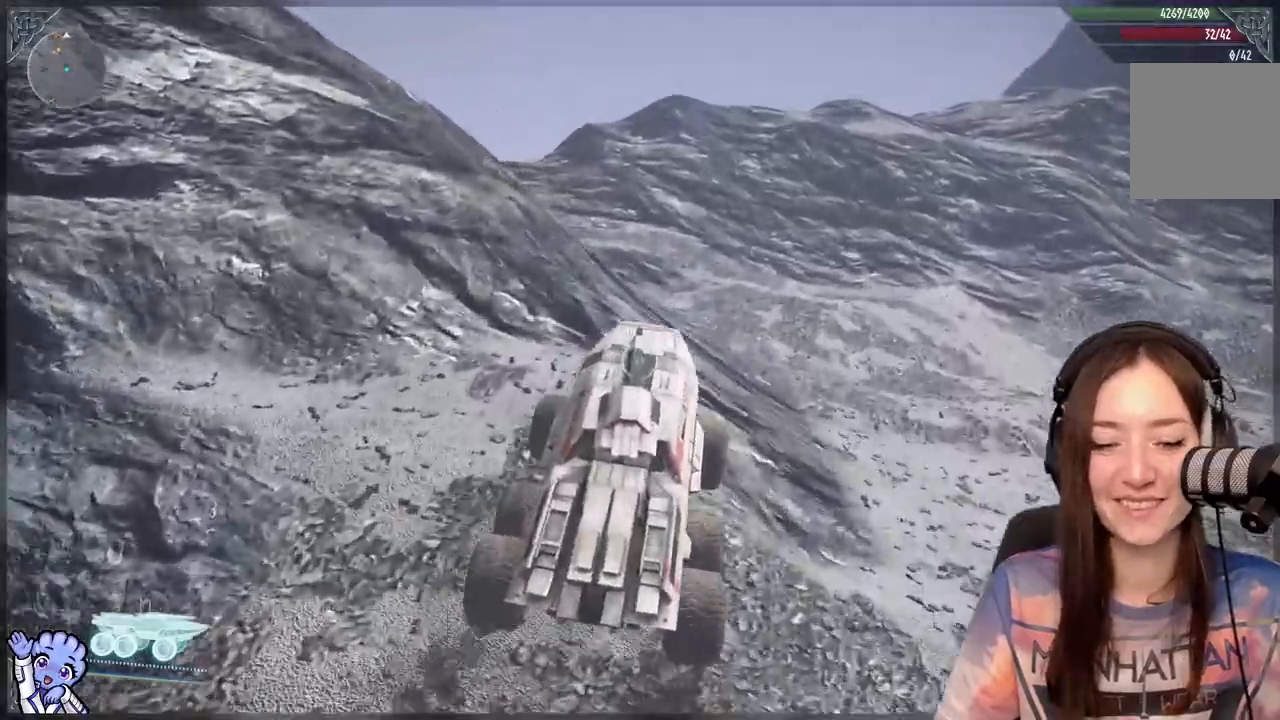
{"buttons": [], "left_stick": "up", "right_stick": "center", "events": []}